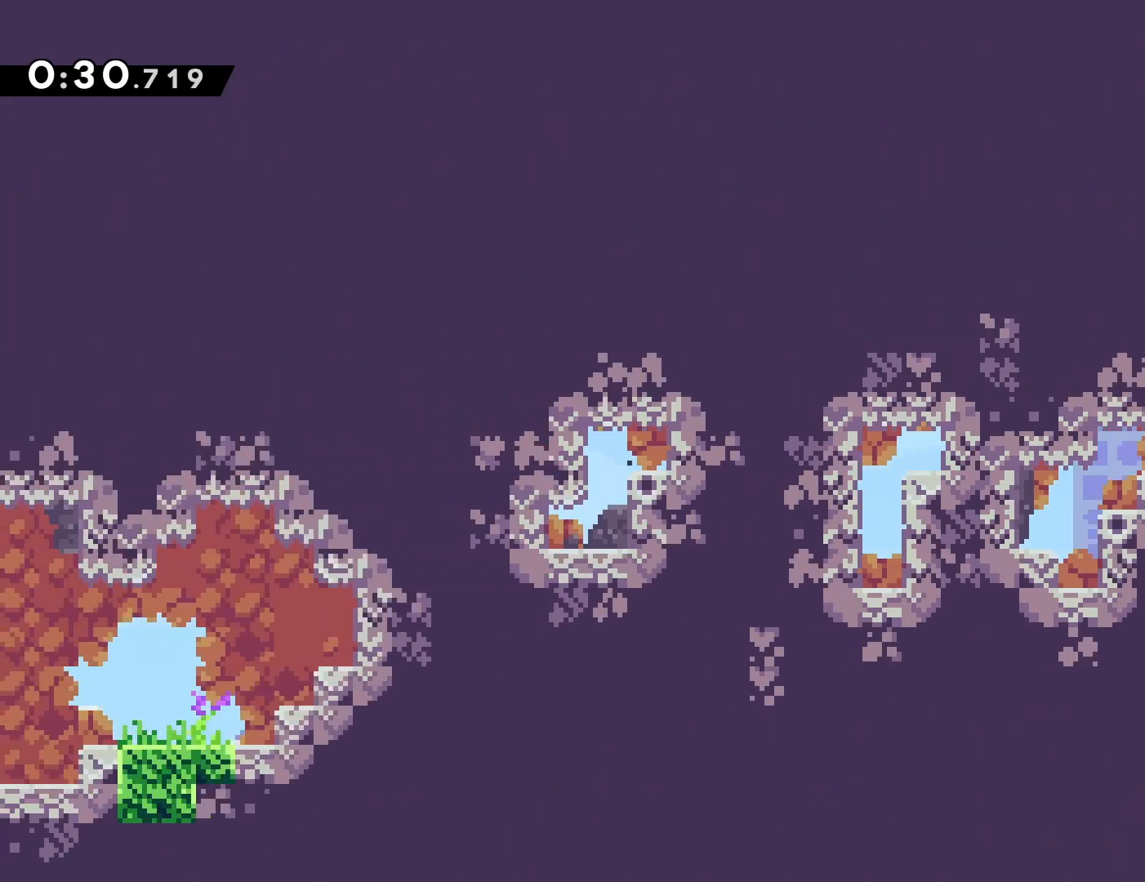
Gameplay with a controller (PlayStation layout); each line is a JSON object with the inputs held at the frame after it. "events" lists button and stick changes between this image and that frame as [ms after this image, input, new state], when the widget could be followed in between. Not read: L3 R3 left_stick right_stick.
{"buttons": ["DPAD_LEFT"], "events": [[17, "DPAD_LEFT", "down"], [200, "DPAD_LEFT", "up"], [483, "DPAD_LEFT", "down"]]}
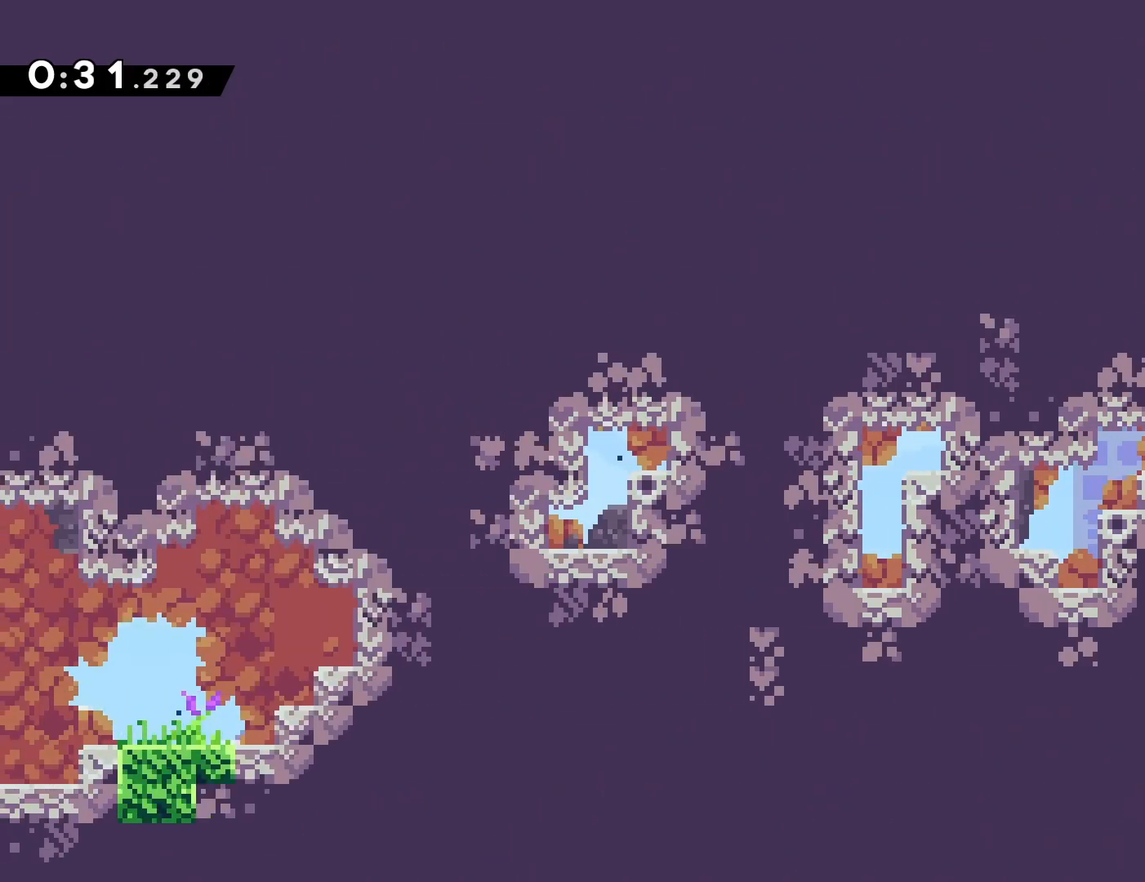
{"buttons": [], "events": [[50, "CIRCLE", "down"], [183, "CIRCLE", "up"], [383, "DPAD_LEFT", "up"]]}
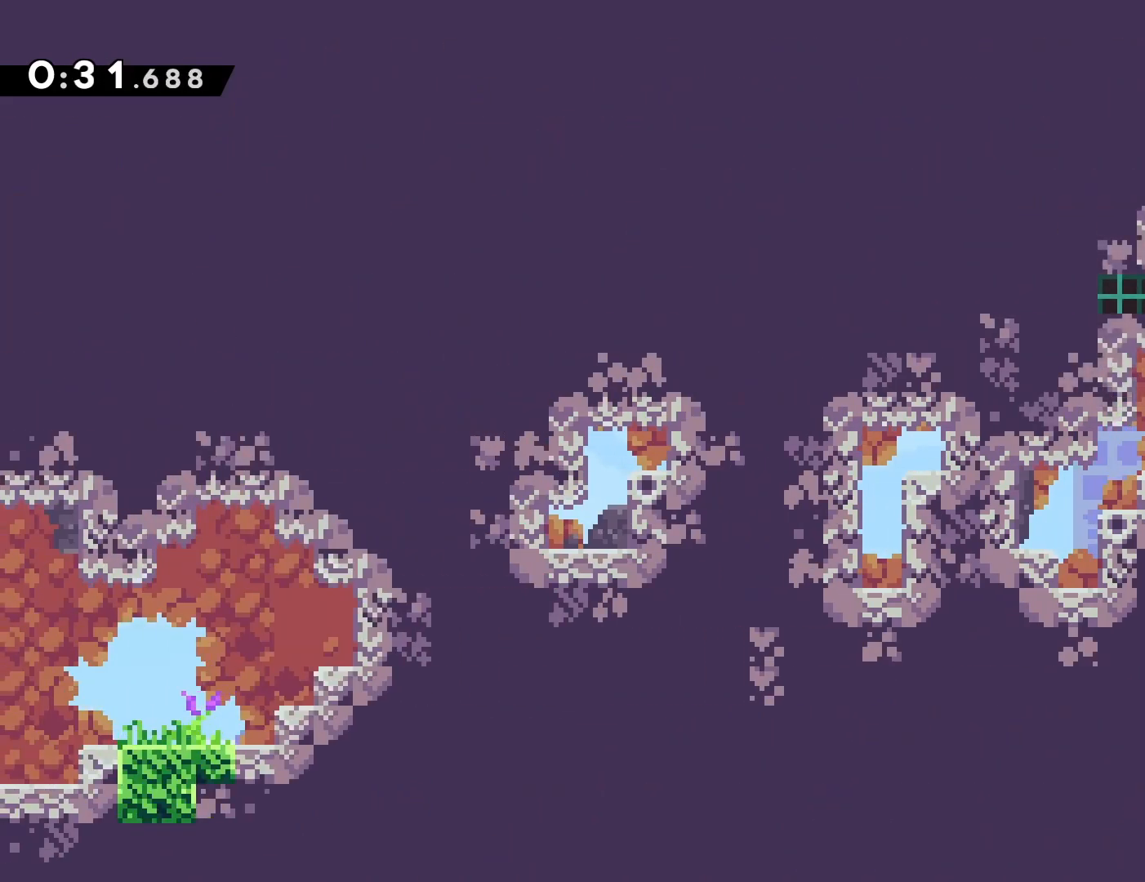
{"buttons": ["DPAD_LEFT"], "events": [[133, "DPAD_LEFT", "down"], [233, "SQUARE", "down"], [383, "SQUARE", "up"]]}
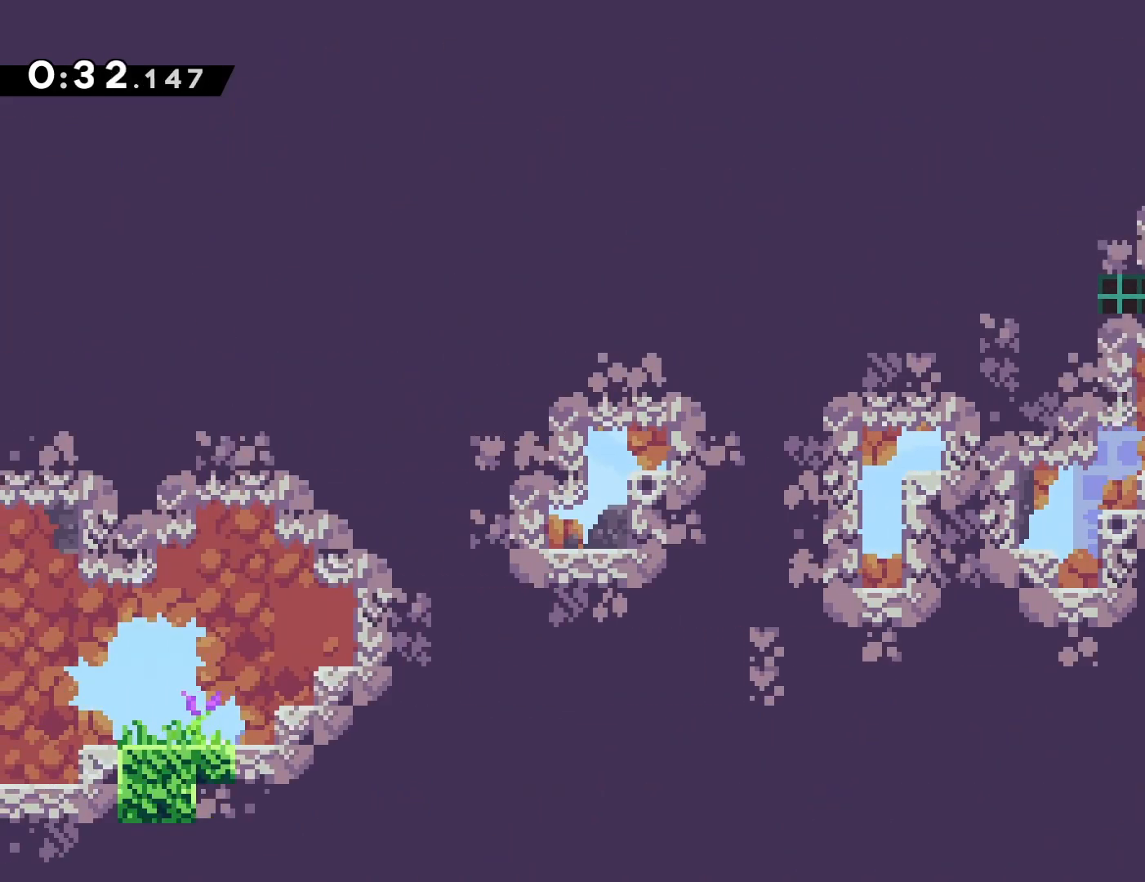
{"buttons": [], "events": [[33, "SQUARE", "down"], [183, "SQUARE", "up"], [283, "DPAD_LEFT", "up"]]}
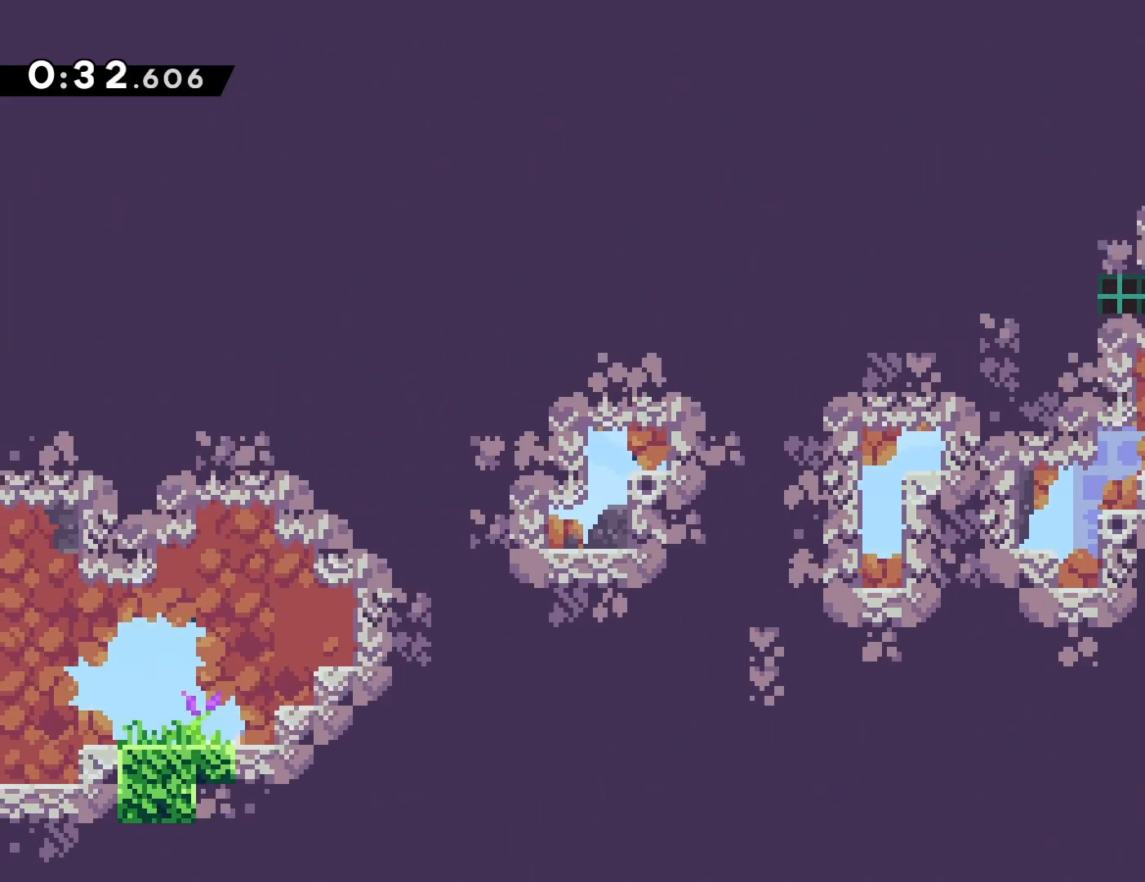
{"buttons": ["CIRCLE", "DPAD_UP", "DPAD_LEFT"], "events": [[133, "DPAD_LEFT", "down"], [200, "CROSS", "down"], [400, "DPAD_UP", "down"], [417, "CIRCLE", "down"], [450, "CROSS", "up"]]}
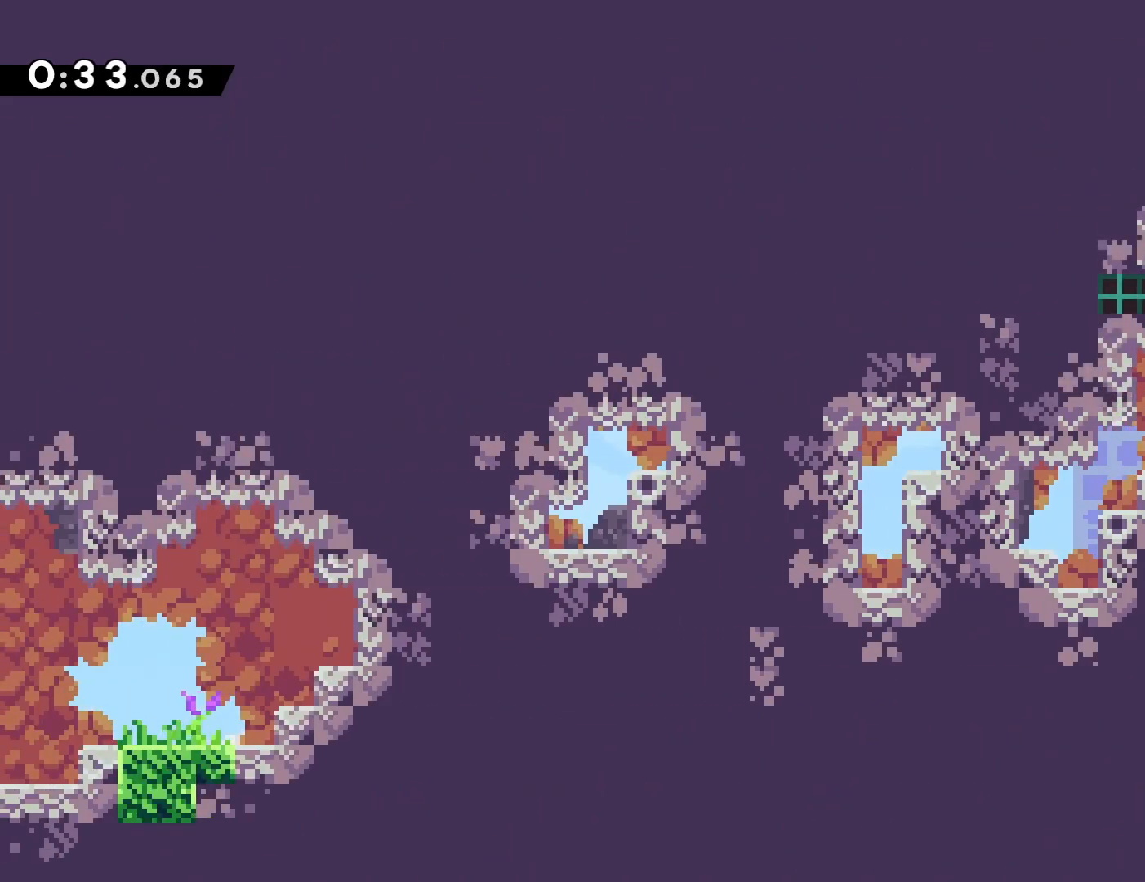
{"buttons": [], "events": [[17, "CIRCLE", "up"], [83, "DPAD_UP", "up"], [233, "DPAD_LEFT", "up"]]}
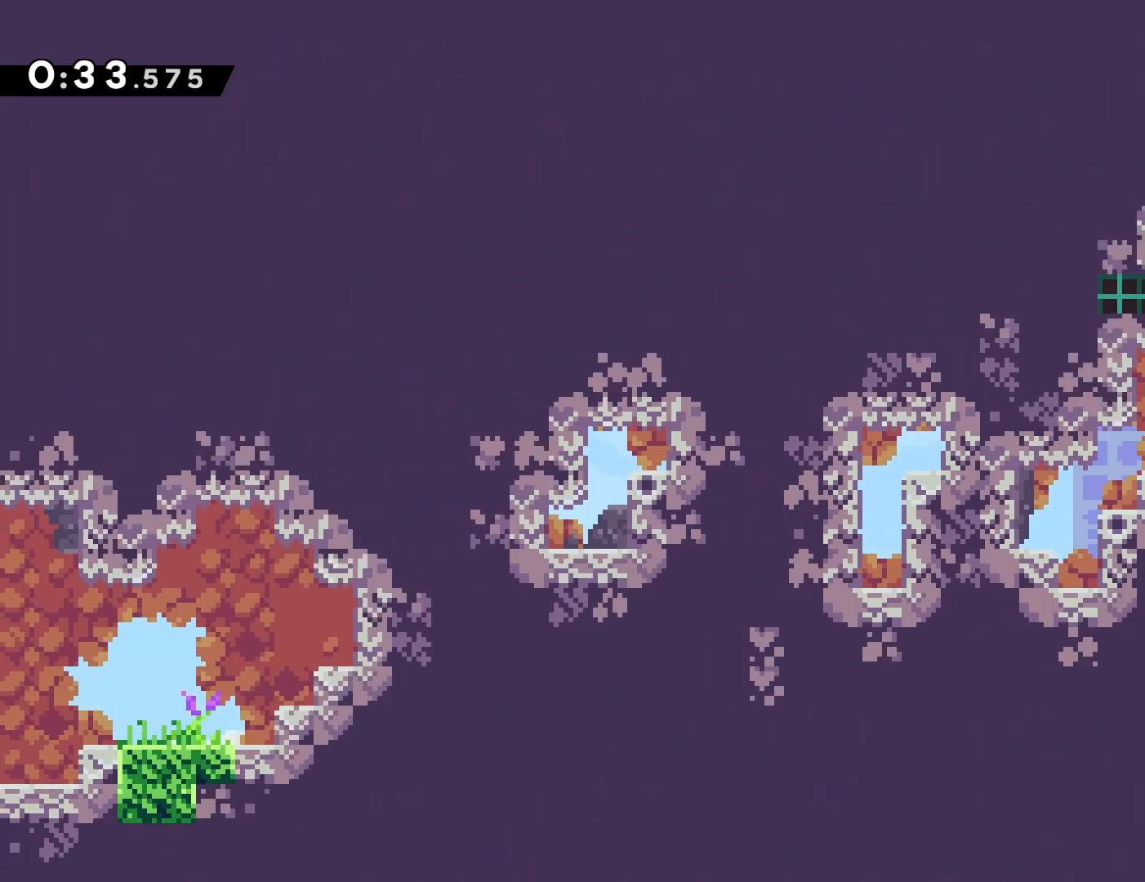
{"buttons": ["DPAD_LEFT"], "events": [[150, "DPAD_LEFT", "down"], [317, "CIRCLE", "down"], [450, "CIRCLE", "up"]]}
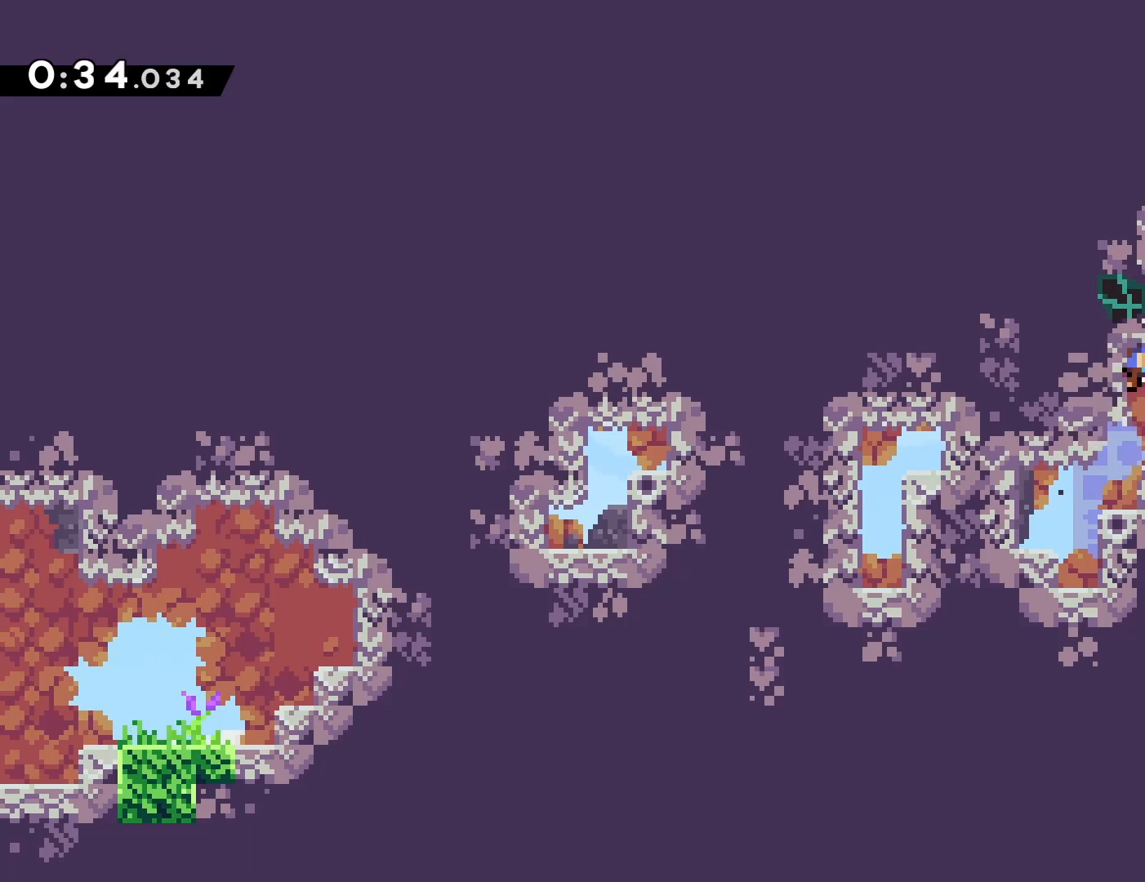
{"buttons": ["CIRCLE", "DPAD_LEFT"], "events": [[33, "DPAD_LEFT", "up"], [350, "DPAD_LEFT", "down"], [433, "CIRCLE", "down"], [467, "DPAD_DOWN", "down"], [483, "DPAD_DOWN", "up"]]}
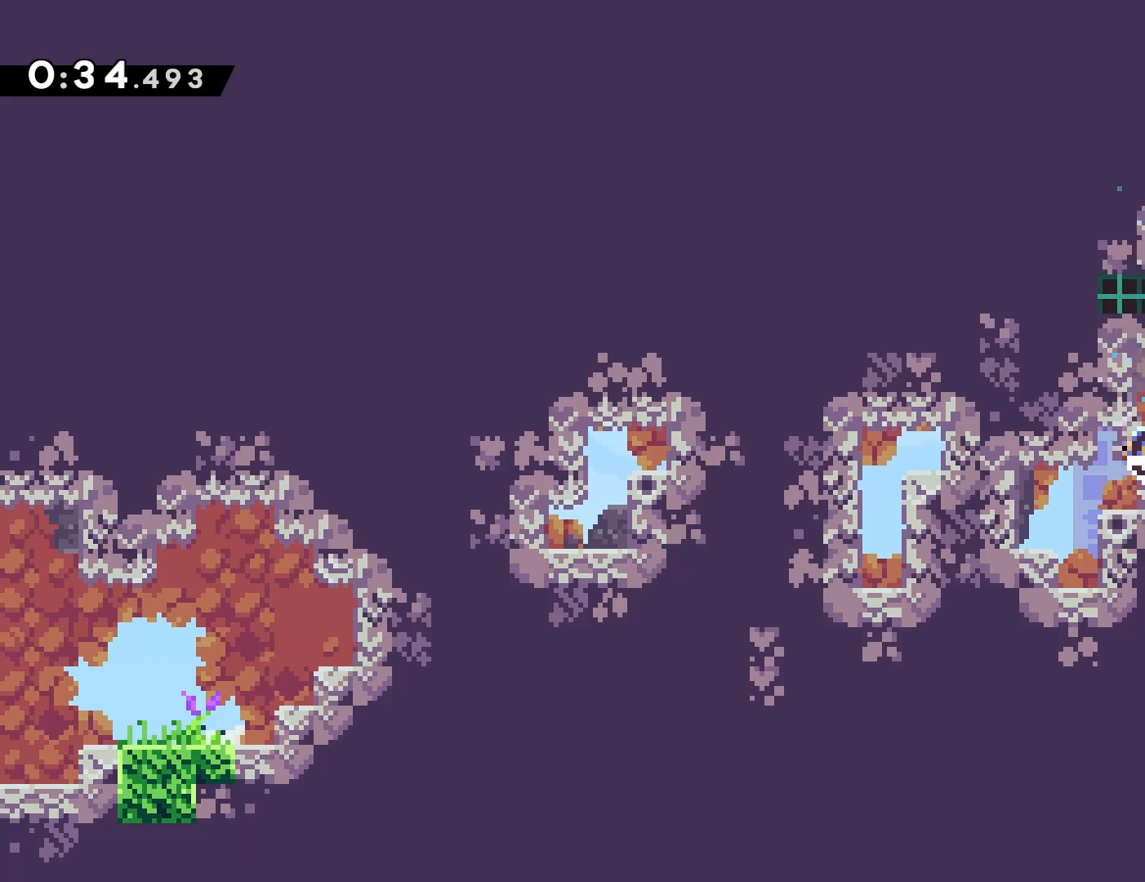
{"buttons": ["CIRCLE", "DPAD_LEFT"], "events": [[67, "CIRCLE", "up"], [233, "DPAD_LEFT", "up"], [450, "DPAD_LEFT", "down"], [500, "CIRCLE", "down"]]}
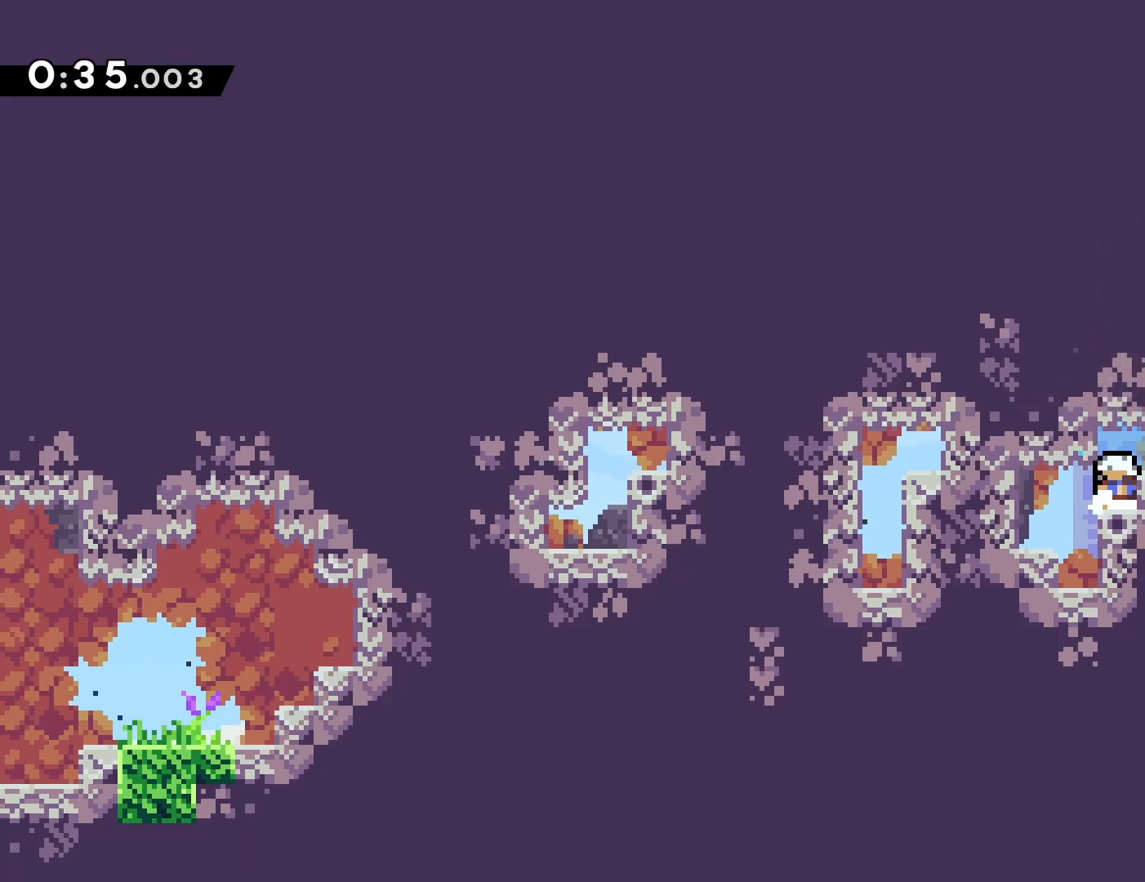
{"buttons": [], "events": [[150, "CIRCLE", "up"], [367, "DPAD_LEFT", "up"]]}
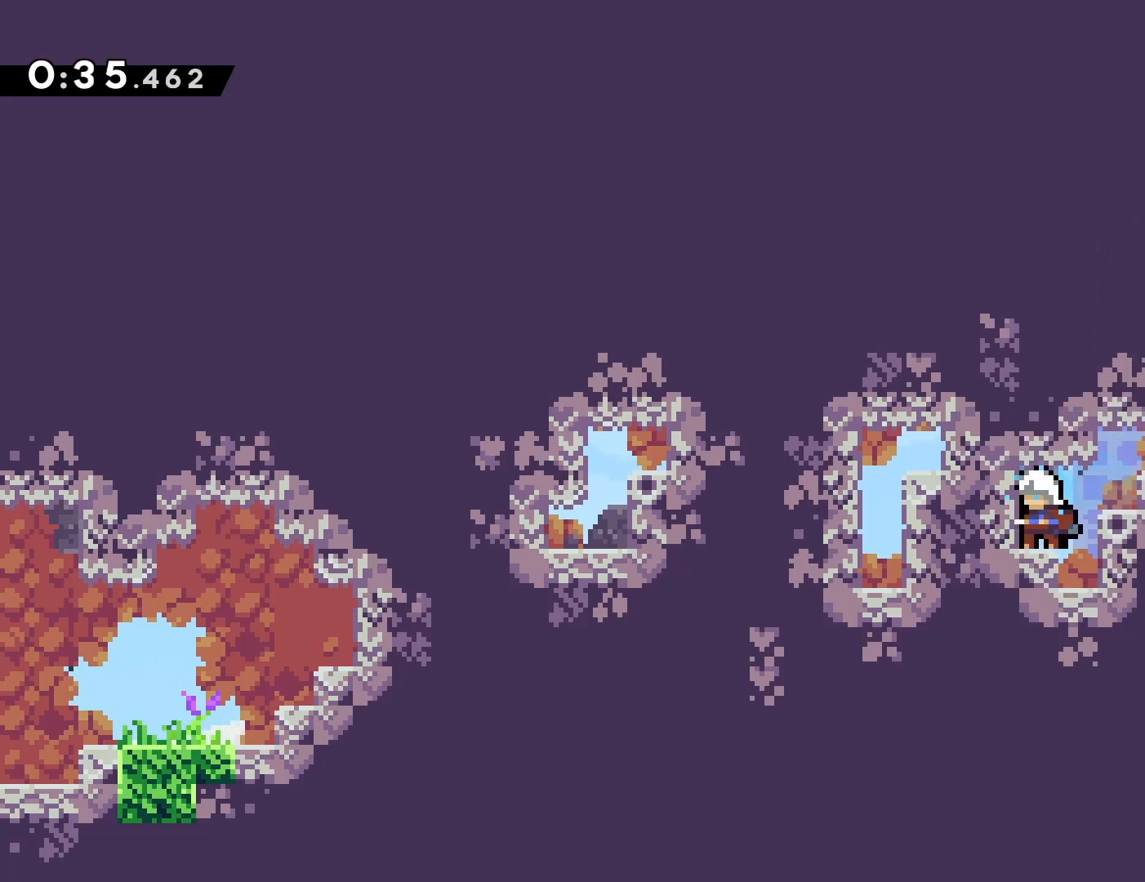
{"buttons": ["DPAD_UP"], "events": [[183, "CROSS", "down"], [200, "DPAD_UP", "down"], [233, "DPAD_LEFT", "down"], [283, "CIRCLE", "down"], [433, "CROSS", "up"], [483, "CIRCLE", "up"], [483, "DPAD_LEFT", "up"]]}
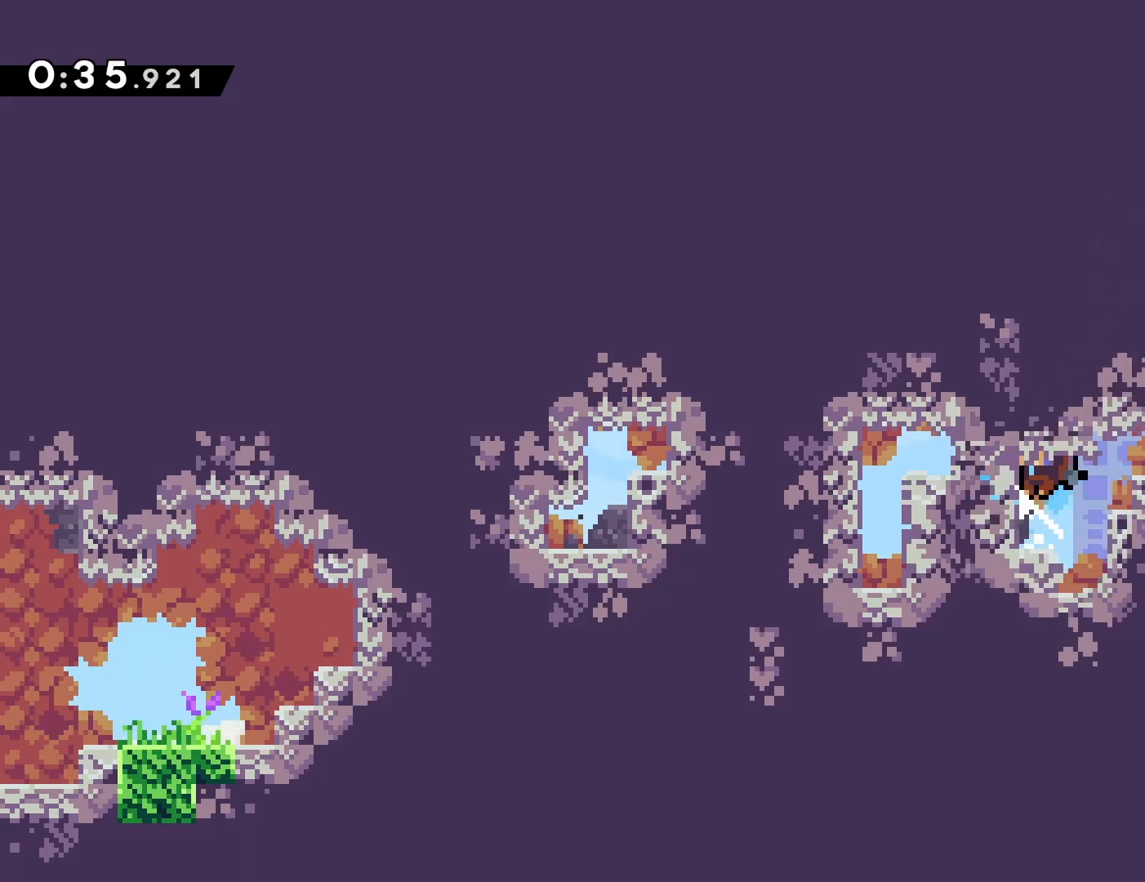
{"buttons": ["DPAD_DOWN", "DPAD_RIGHT"], "events": [[33, "DPAD_UP", "up"], [350, "DPAD_RIGHT", "down"], [450, "DPAD_DOWN", "down"]]}
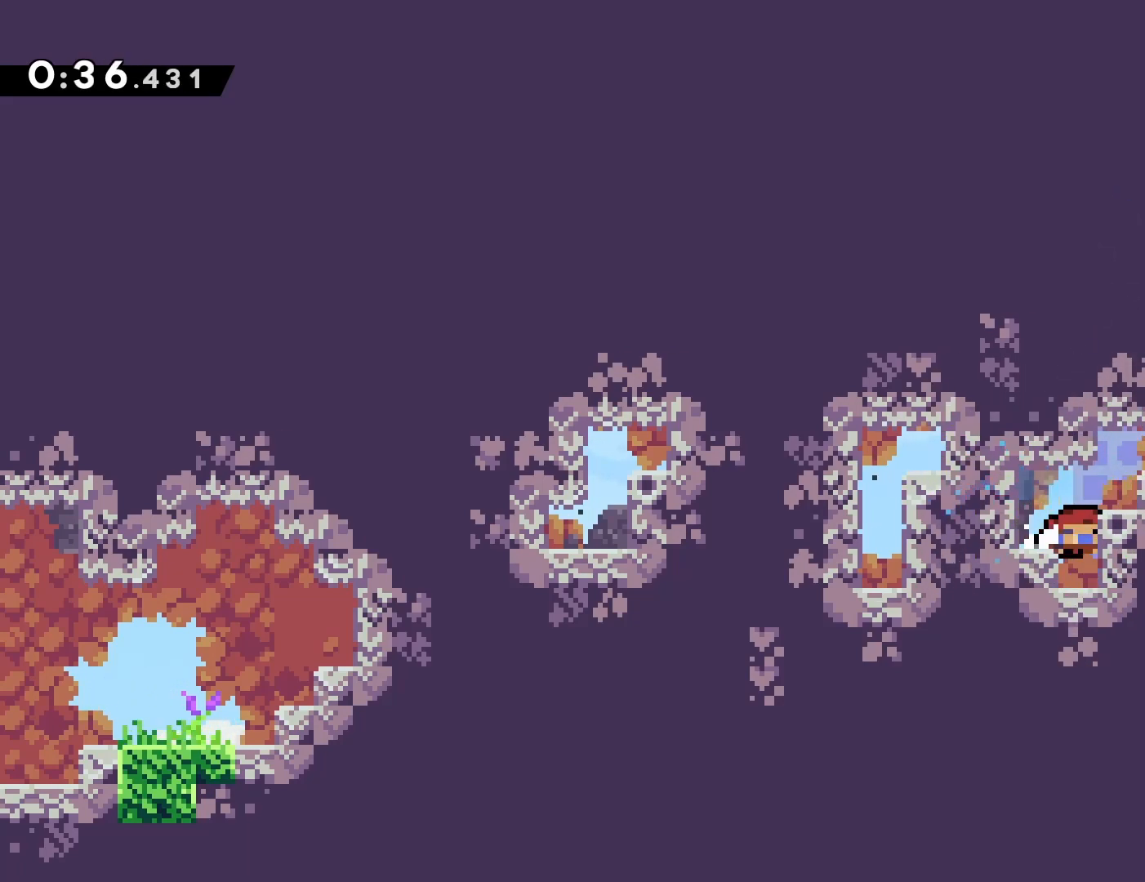
{"buttons": [], "events": [[50, "DPAD_RIGHT", "up"], [67, "CIRCLE", "down"], [233, "CIRCLE", "up"], [333, "DPAD_DOWN", "up"]]}
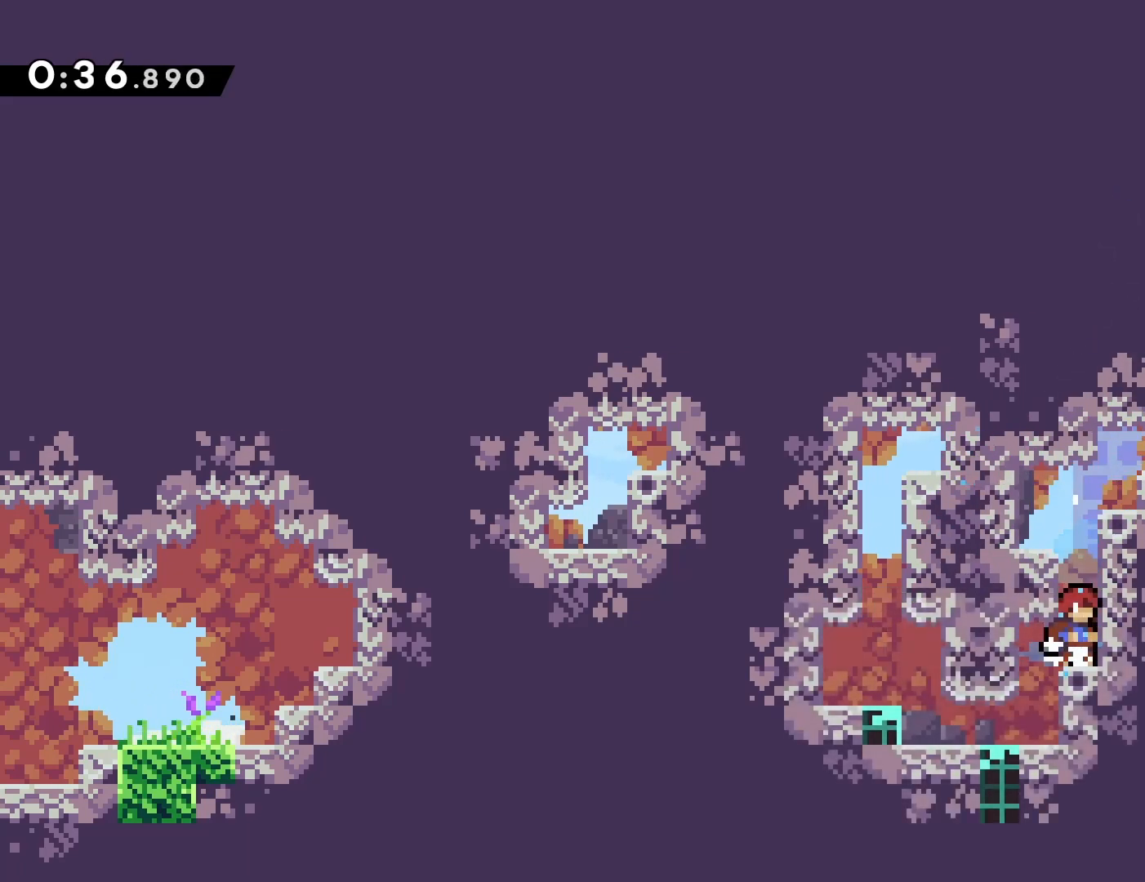
{"buttons": ["DPAD_DOWN", "DPAD_LEFT"], "events": [[67, "DPAD_LEFT", "down"], [350, "DPAD_DOWN", "down"], [383, "CROSS", "down"], [483, "CROSS", "up"]]}
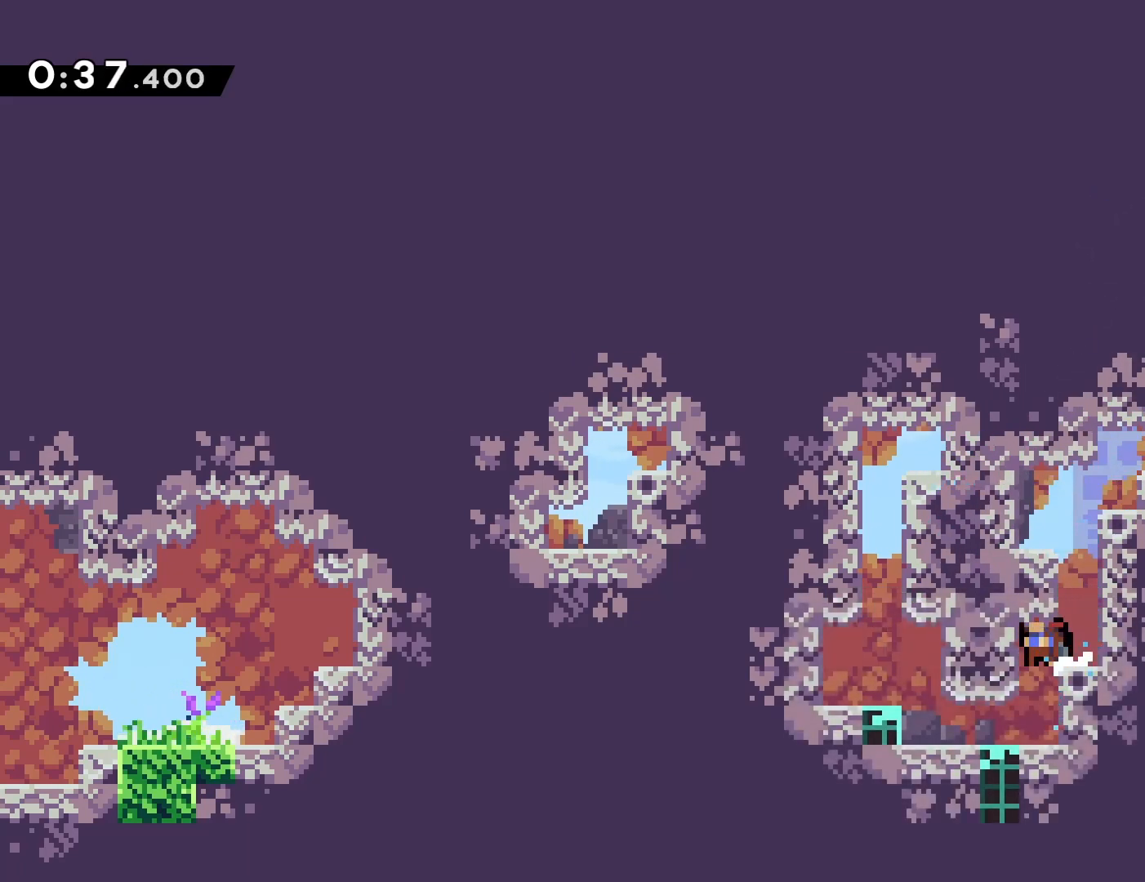
{"buttons": ["DPAD_DOWN", "DPAD_LEFT"], "events": [[400, "CROSS", "down"], [500, "CROSS", "up"]]}
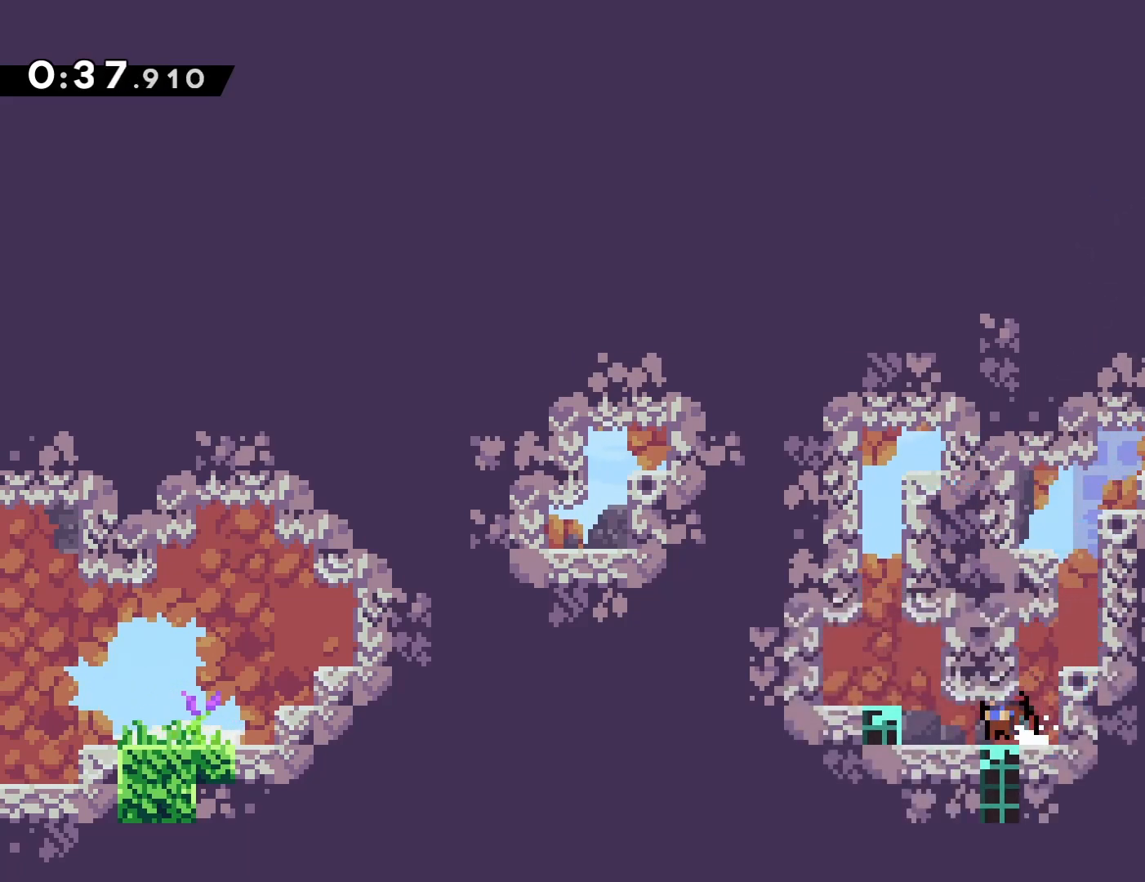
{"buttons": ["CROSS", "DPAD_LEFT"], "events": [[167, "CROSS", "down"], [267, "CROSS", "up"], [350, "CROSS", "down"], [467, "DPAD_DOWN", "up"]]}
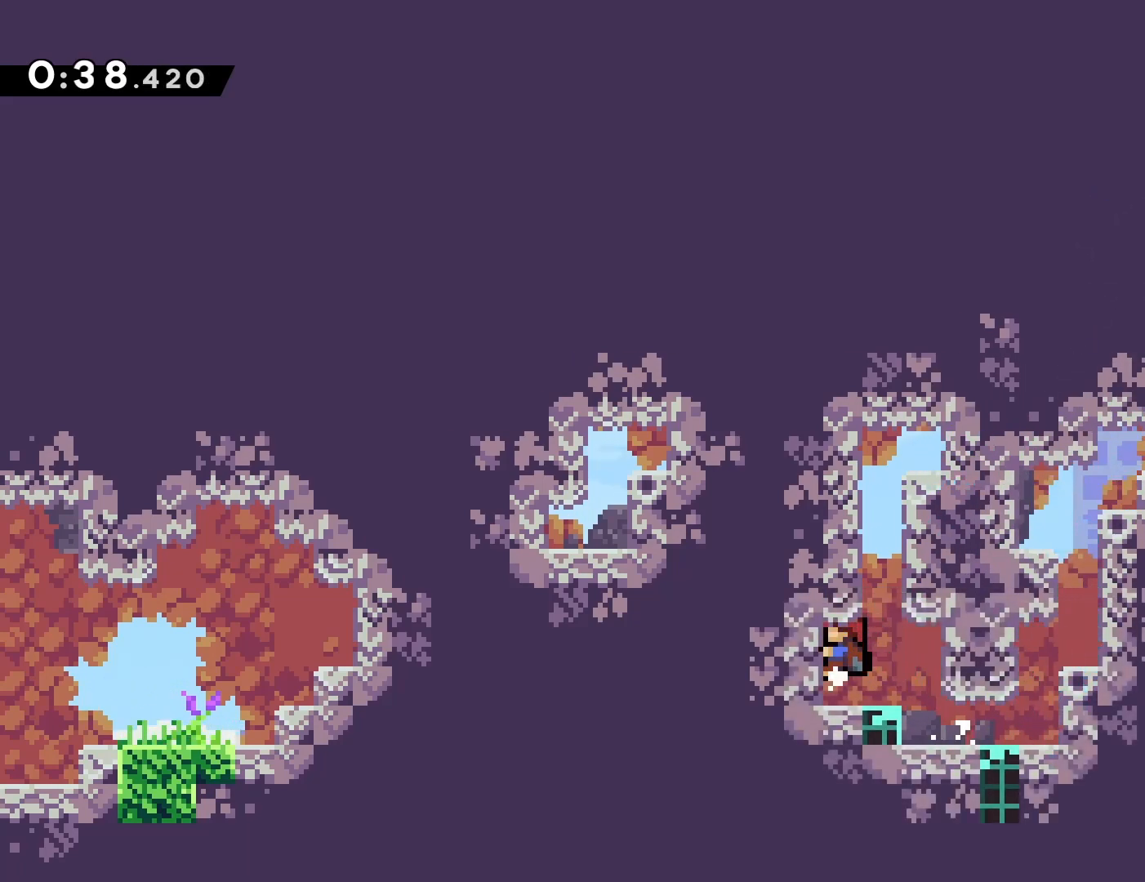
{"buttons": ["CIRCLE", "DPAD_UP"], "events": [[33, "CROSS", "up"], [33, "DPAD_LEFT", "up"], [233, "DPAD_RIGHT", "down"], [250, "CROSS", "down"], [317, "DPAD_UP", "down"], [333, "DPAD_RIGHT", "up"], [383, "CIRCLE", "down"], [433, "CROSS", "up"]]}
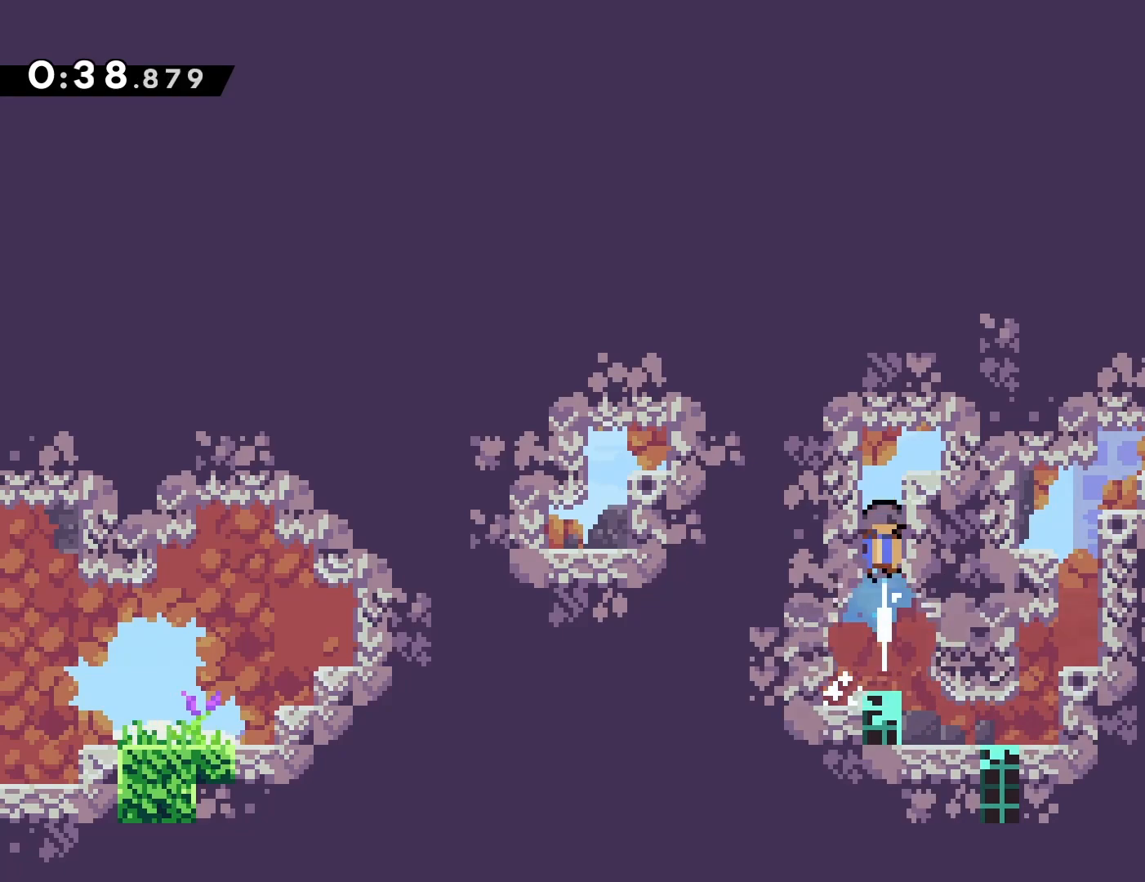
{"buttons": ["CROSS", "DPAD_DOWN", "DPAD_RIGHT"], "events": [[17, "CIRCLE", "up"], [133, "DPAD_UP", "up"], [233, "DPAD_RIGHT", "down"], [317, "DPAD_DOWN", "down"], [433, "CROSS", "down"]]}
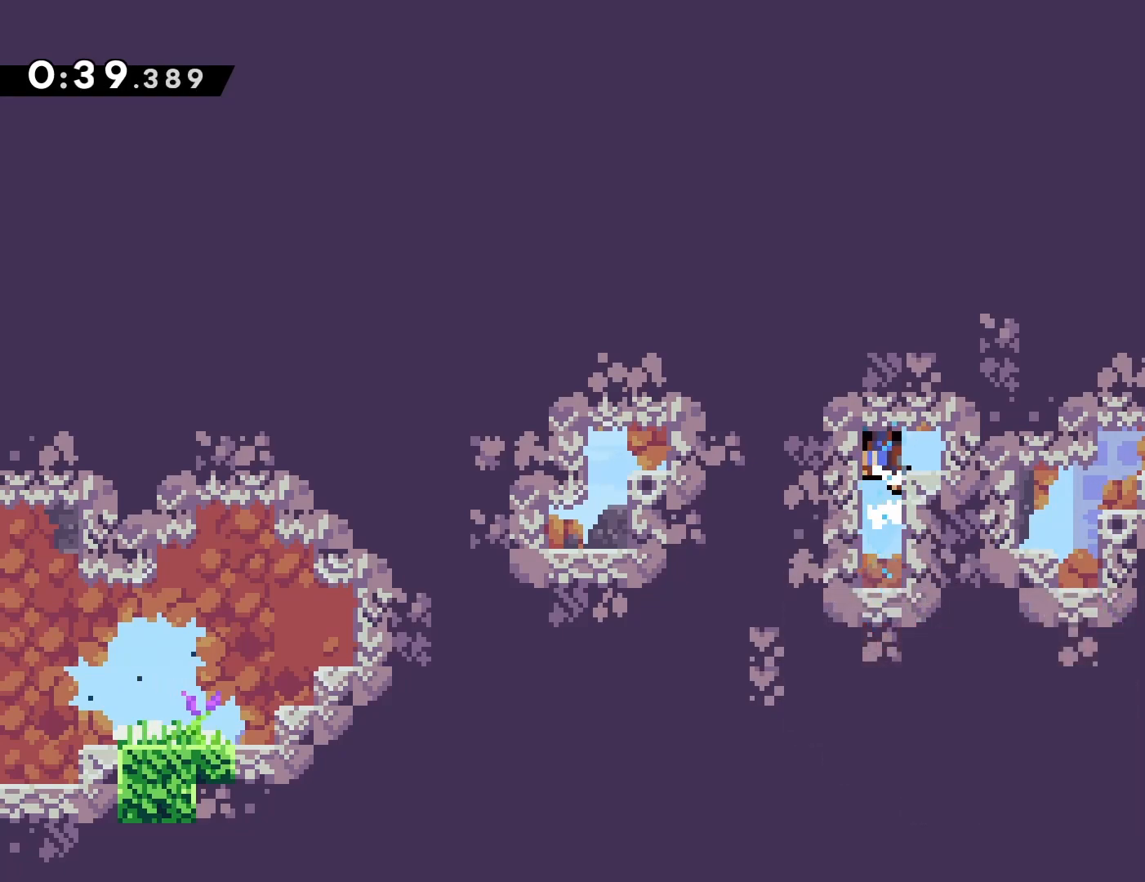
{"buttons": [], "events": [[83, "DPAD_DOWN", "up"], [150, "DPAD_RIGHT", "up"], [167, "CROSS", "up"], [317, "CROSS", "down"], [383, "CROSS", "up"]]}
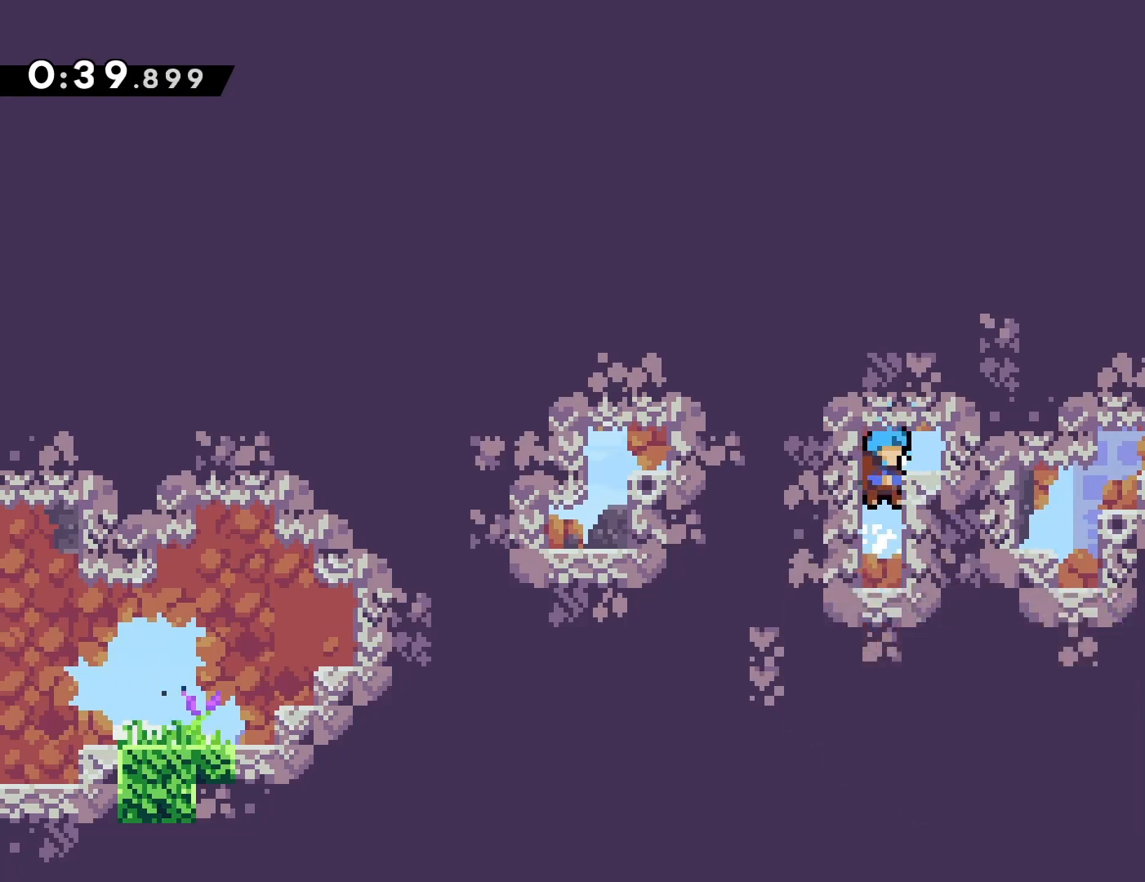
{"buttons": ["CROSS"], "events": [[433, "CROSS", "down"]]}
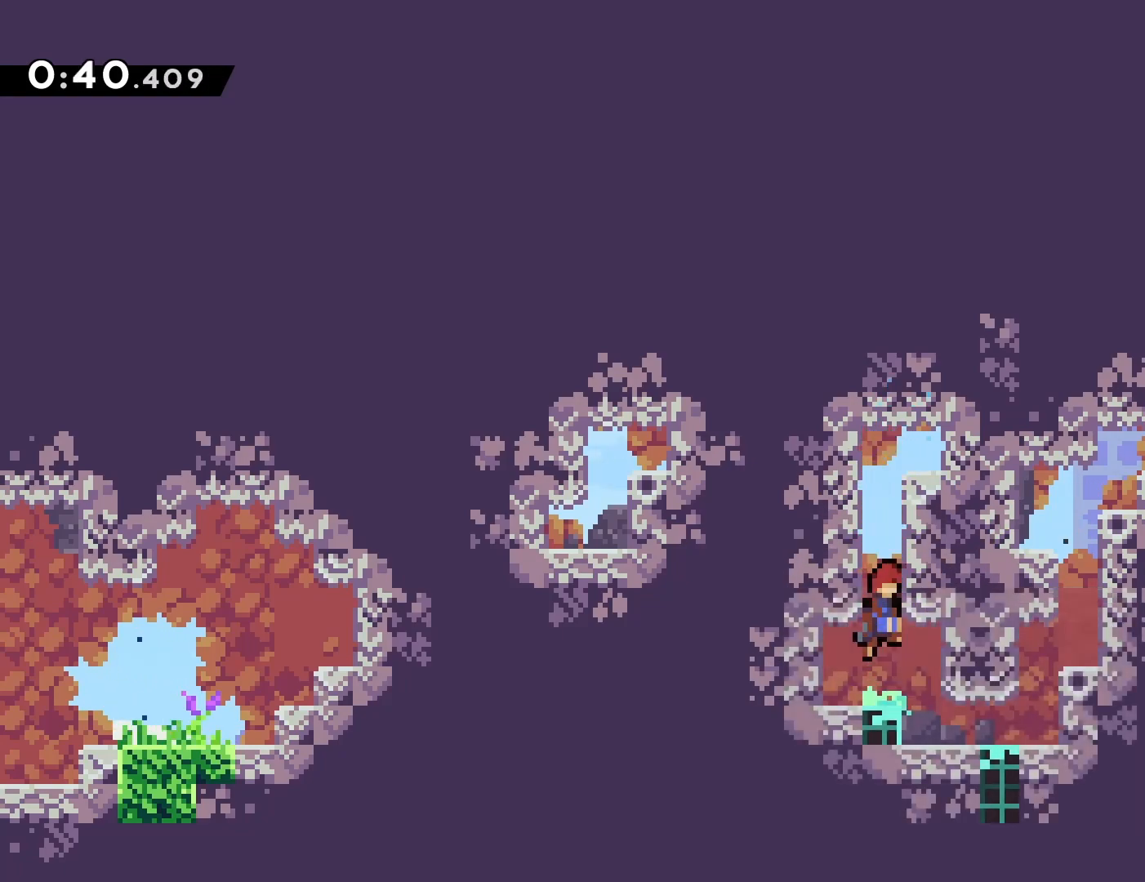
{"buttons": ["CROSS", "CIRCLE", "DPAD_UP", "DPAD_RIGHT"], "events": [[117, "CROSS", "up"], [200, "CROSS", "down"], [283, "DPAD_UP", "down"], [350, "DPAD_RIGHT", "down"], [433, "CIRCLE", "down"]]}
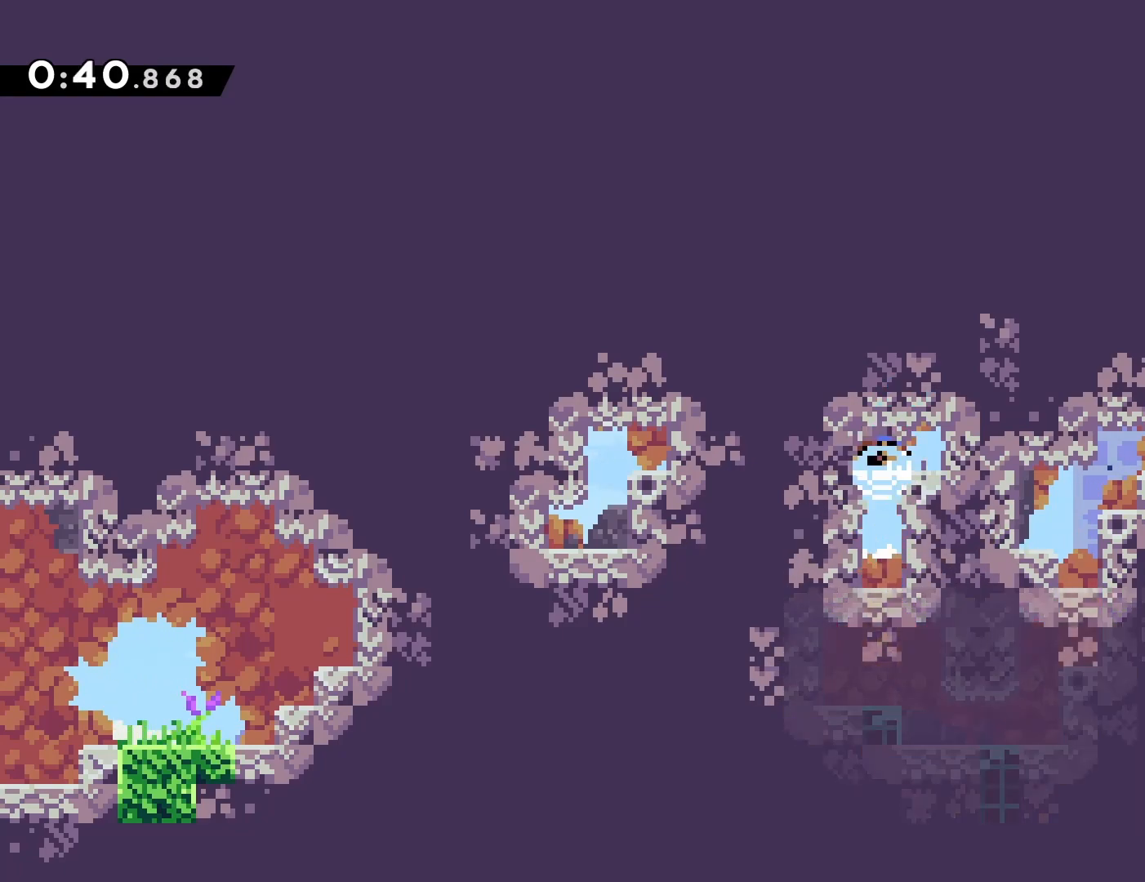
{"buttons": [], "events": [[83, "CROSS", "up"], [100, "CIRCLE", "up"], [233, "DPAD_RIGHT", "up"], [317, "DPAD_UP", "up"]]}
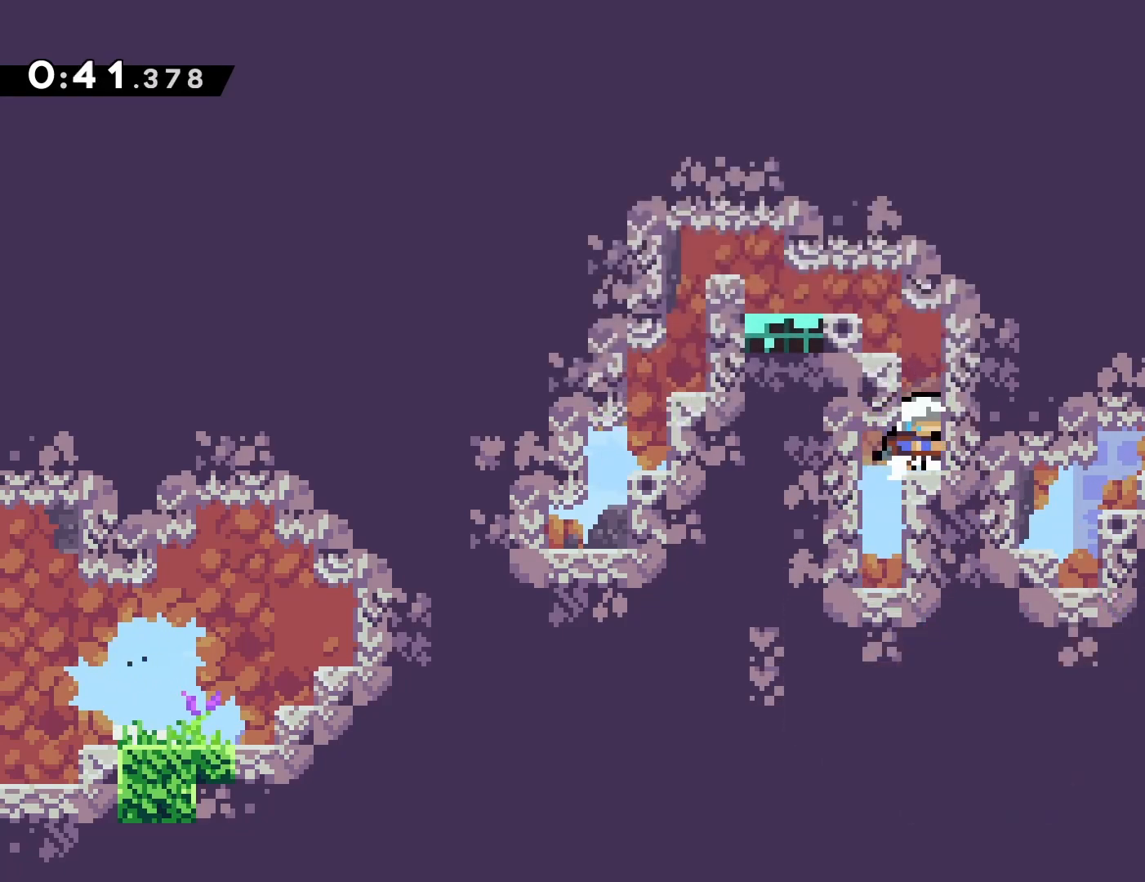
{"buttons": ["CROSS", "CIRCLE", "DPAD_UP", "DPAD_LEFT"], "events": [[183, "CROSS", "down"], [350, "DPAD_LEFT", "down"], [417, "DPAD_UP", "down"], [450, "CIRCLE", "down"]]}
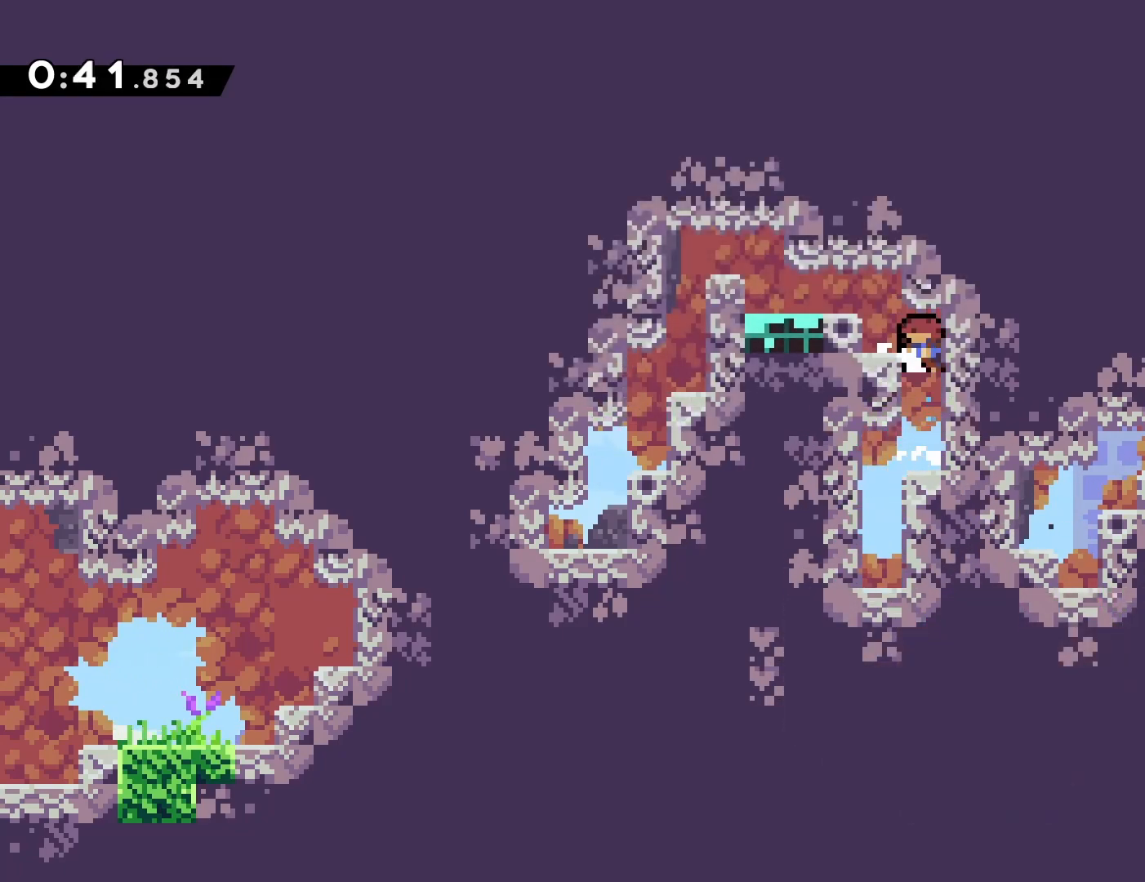
{"buttons": ["DPAD_LEFT"], "events": [[117, "CIRCLE", "up"], [117, "CROSS", "up"], [367, "DPAD_UP", "up"]]}
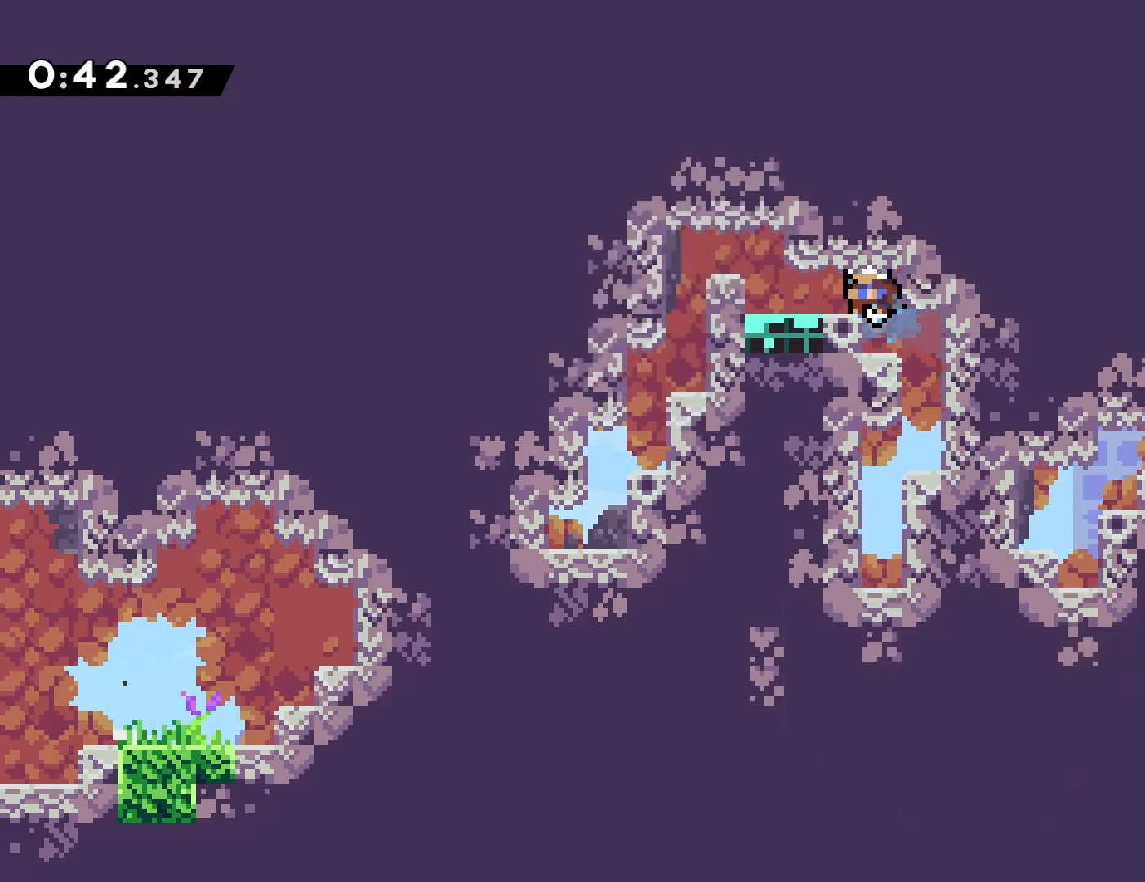
{"buttons": ["CROSS", "DPAD_LEFT"], "events": [[33, "DPAD_LEFT", "up"], [117, "DPAD_LEFT", "down"], [217, "CROSS", "down"], [383, "CROSS", "up"], [433, "CROSS", "down"]]}
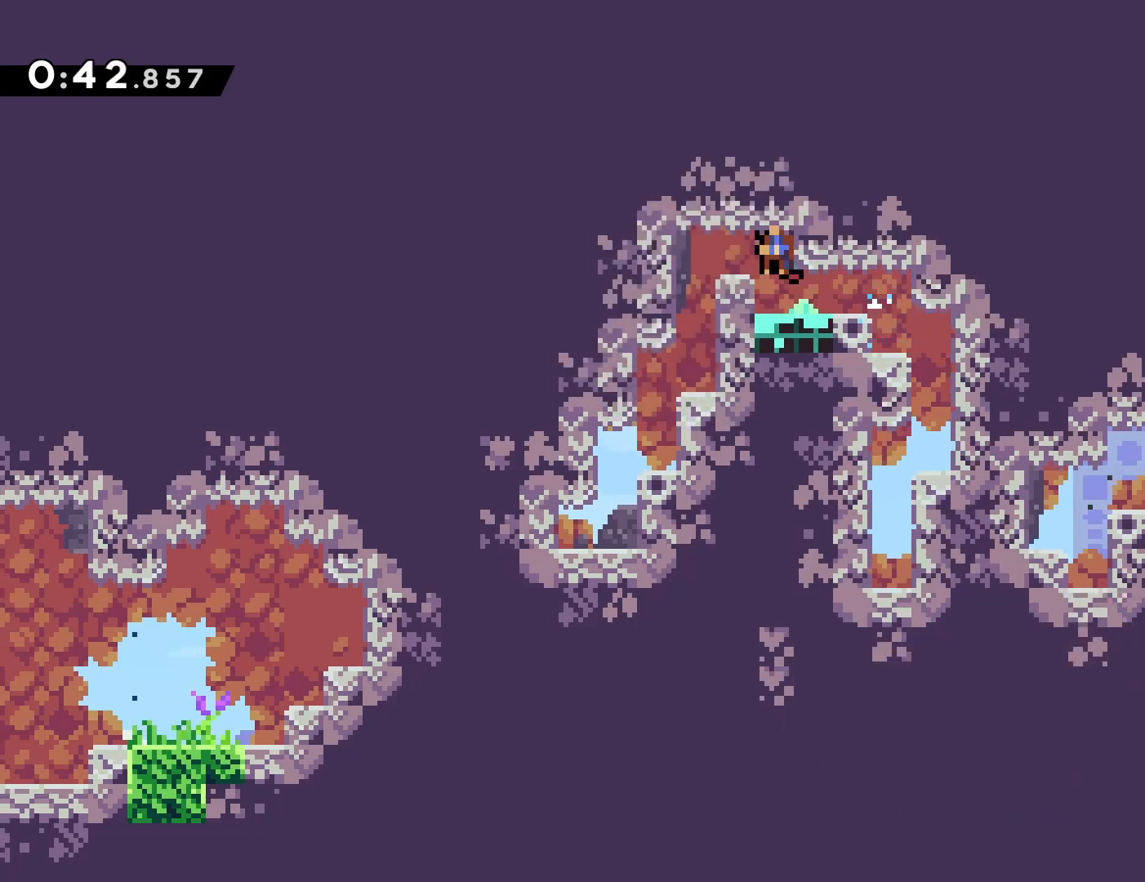
{"buttons": [], "events": [[217, "CROSS", "up"], [417, "DPAD_LEFT", "up"]]}
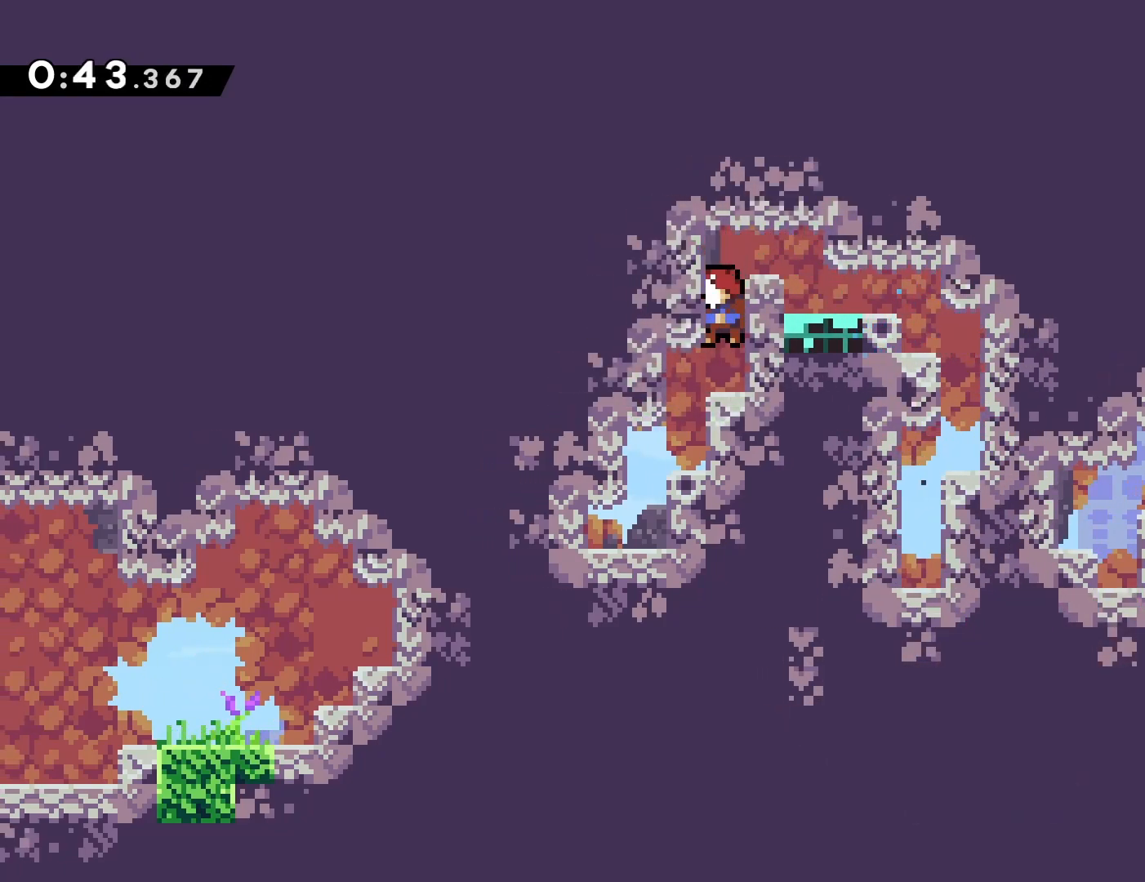
{"buttons": ["DPAD_DOWN", "DPAD_LEFT"], "events": [[150, "DPAD_LEFT", "down"], [367, "CROSS", "down"], [367, "DPAD_DOWN", "down"], [450, "CROSS", "up"]]}